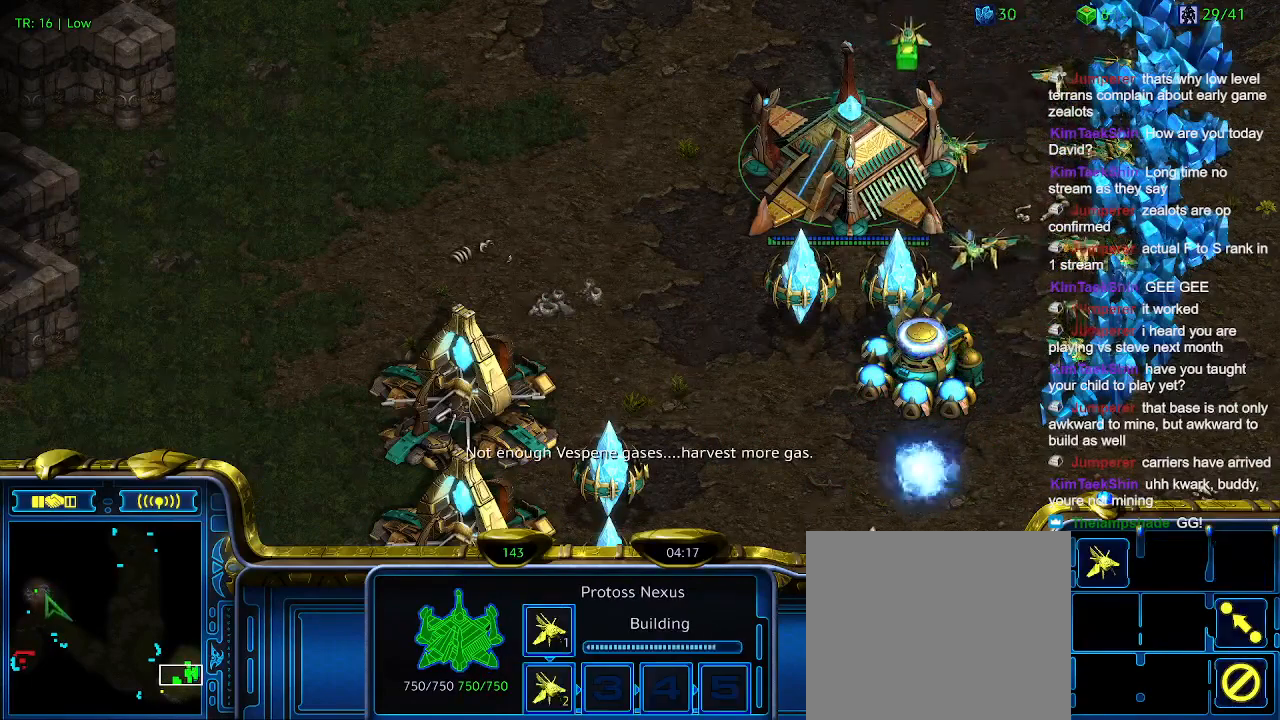
Gameplay with keyboard; each line is a JSON object with the keys held at the frame after it. "events" lists presses ("down") and releases ("up") of "1", "2", "3", "4", "5", "6", "a", "c", "ctrl", "d", "e", "f2", "f3", "q", "s", "t", "w", "x" and "z" between this image and that frame as [ms after this image, input, new state], when the widget could be followed in between. No other keys are recorded. Mouse input is not recorded.
{"keys": [], "events": [[300, "1", "down"], [433, "1", "up"]]}
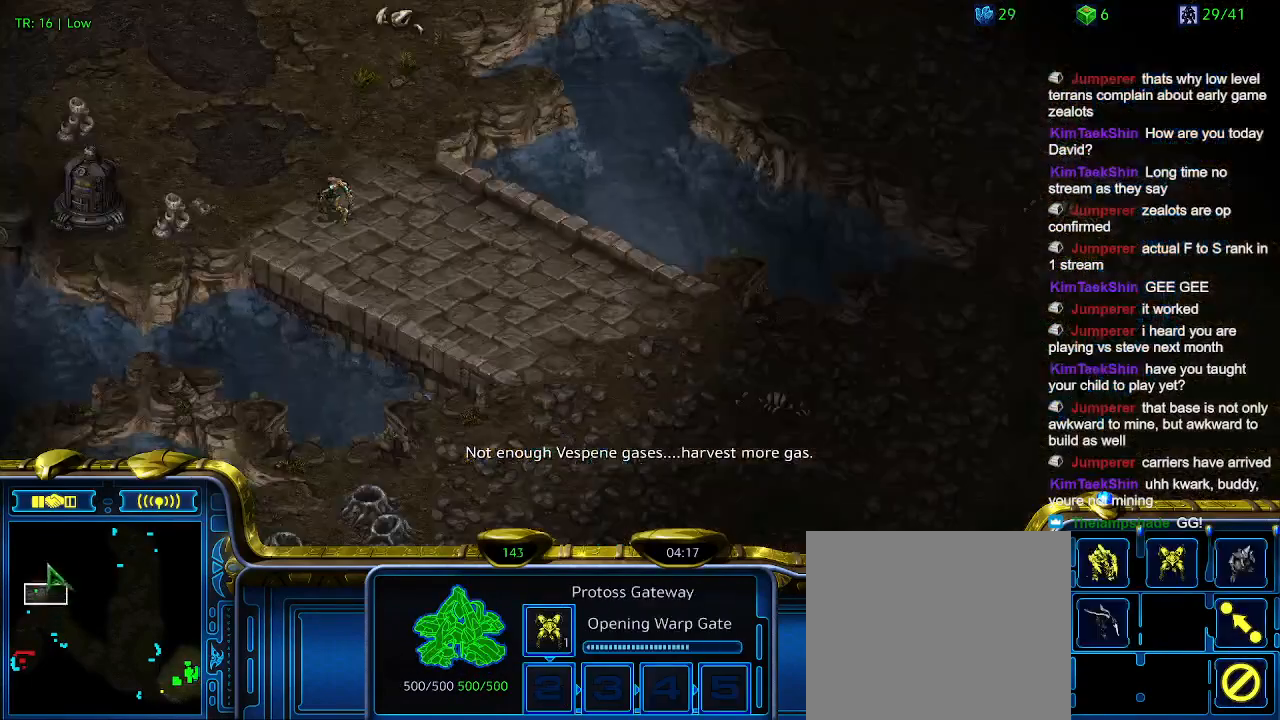
{"keys": ["1"], "events": [[33, "2", "down"], [133, "2", "up"], [400, "1", "down"]]}
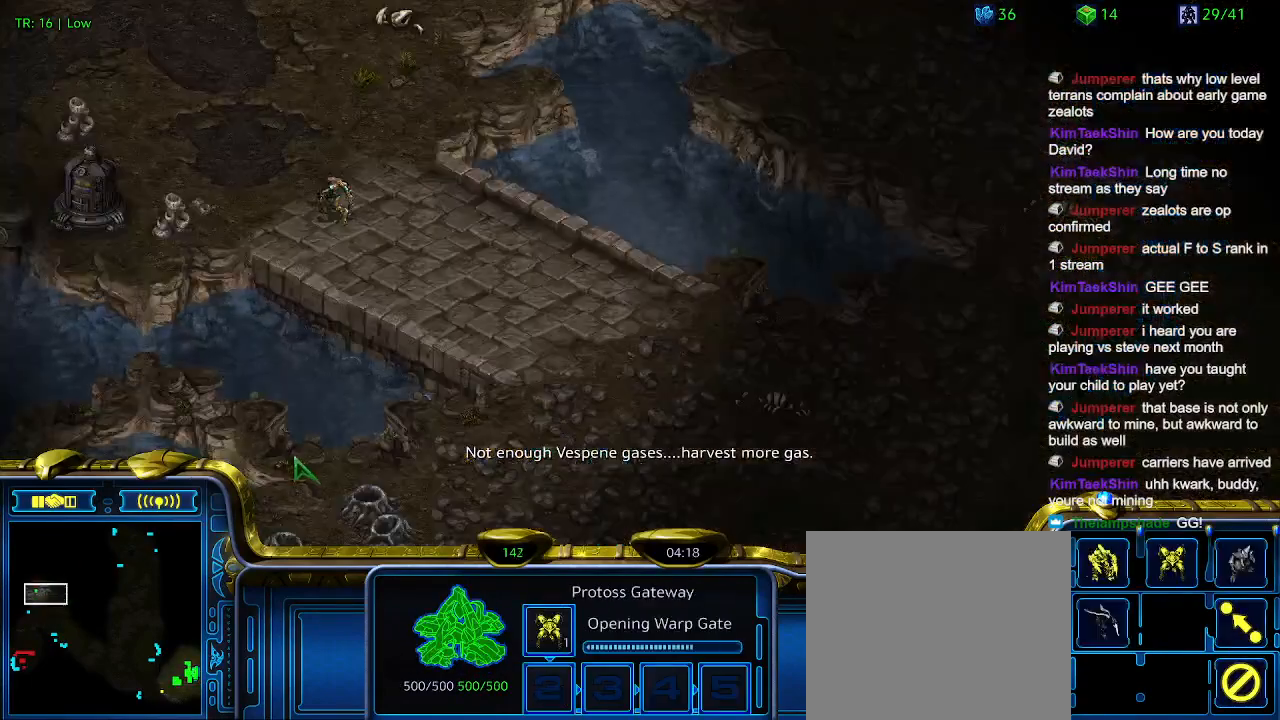
{"keys": [], "events": [[33, "1", "up"], [100, "2", "down"], [200, "2", "up"], [333, "5", "down"], [433, "5", "up"]]}
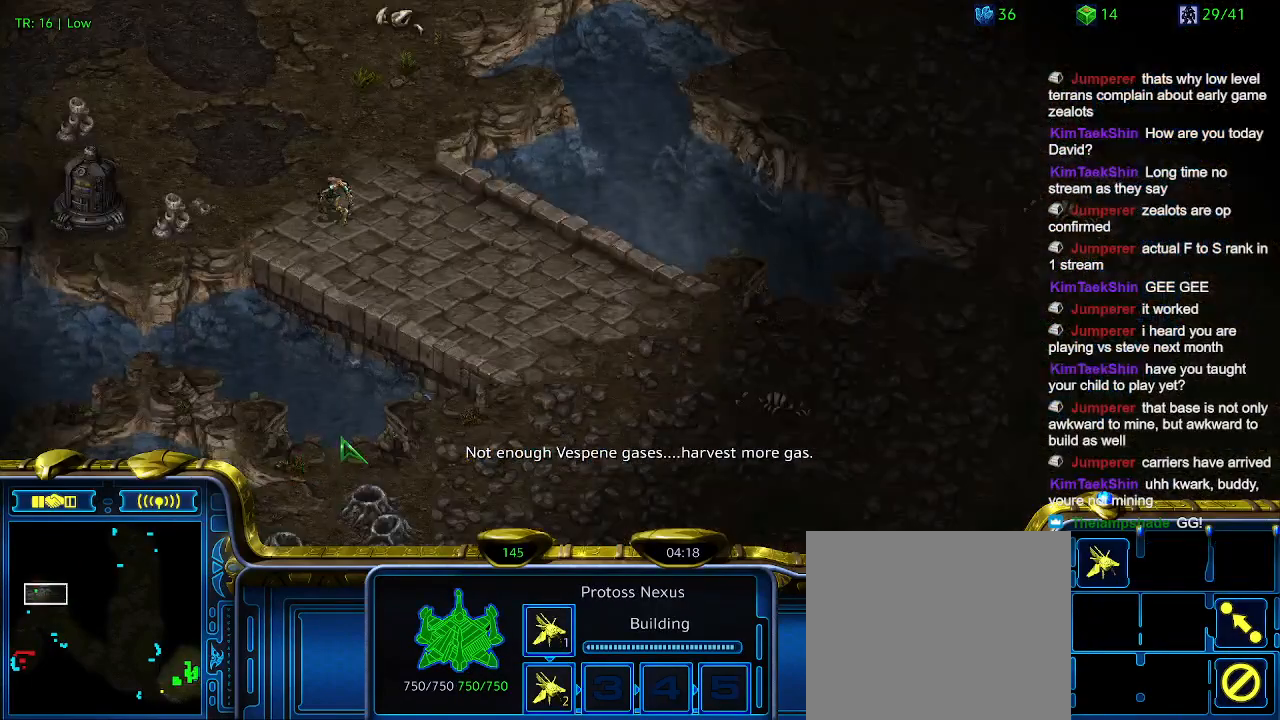
{"keys": [], "events": [[33, "5", "down"], [100, "5", "up"], [266, "1", "down"], [333, "2", "down"], [400, "1", "up"], [500, "2", "up"]]}
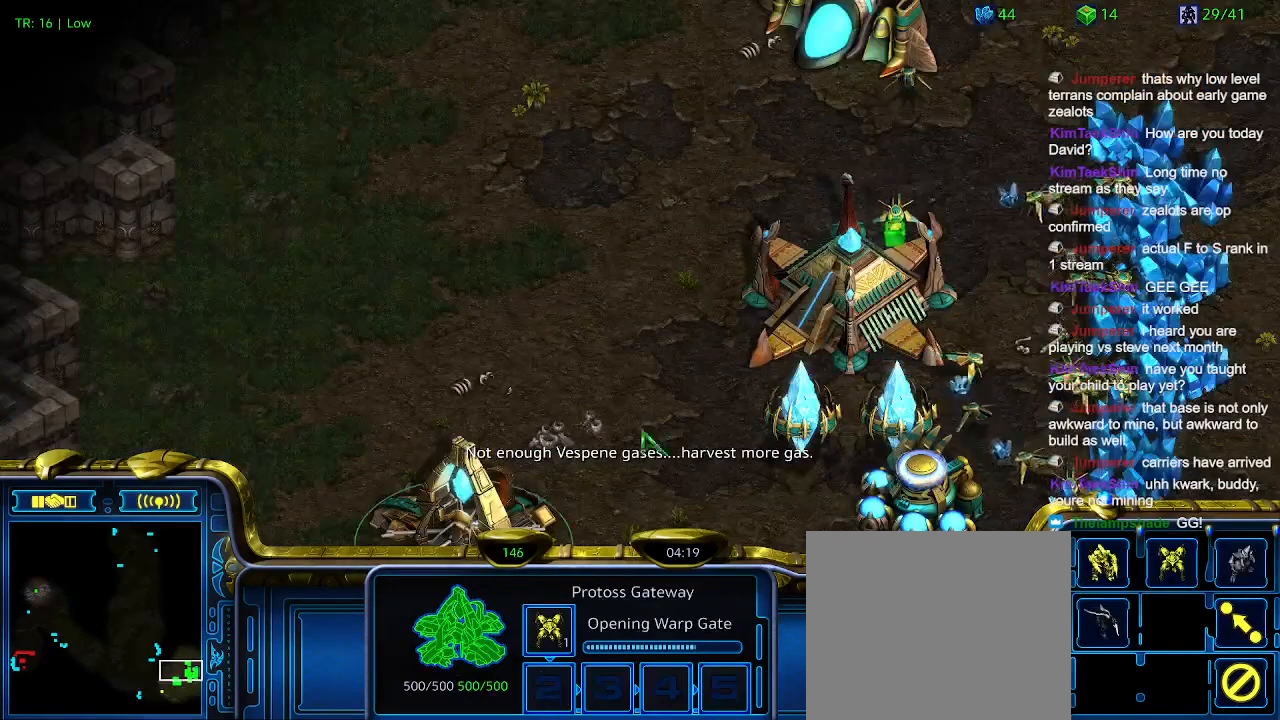
{"keys": [], "events": [[100, "5", "down"], [166, "5", "up"]]}
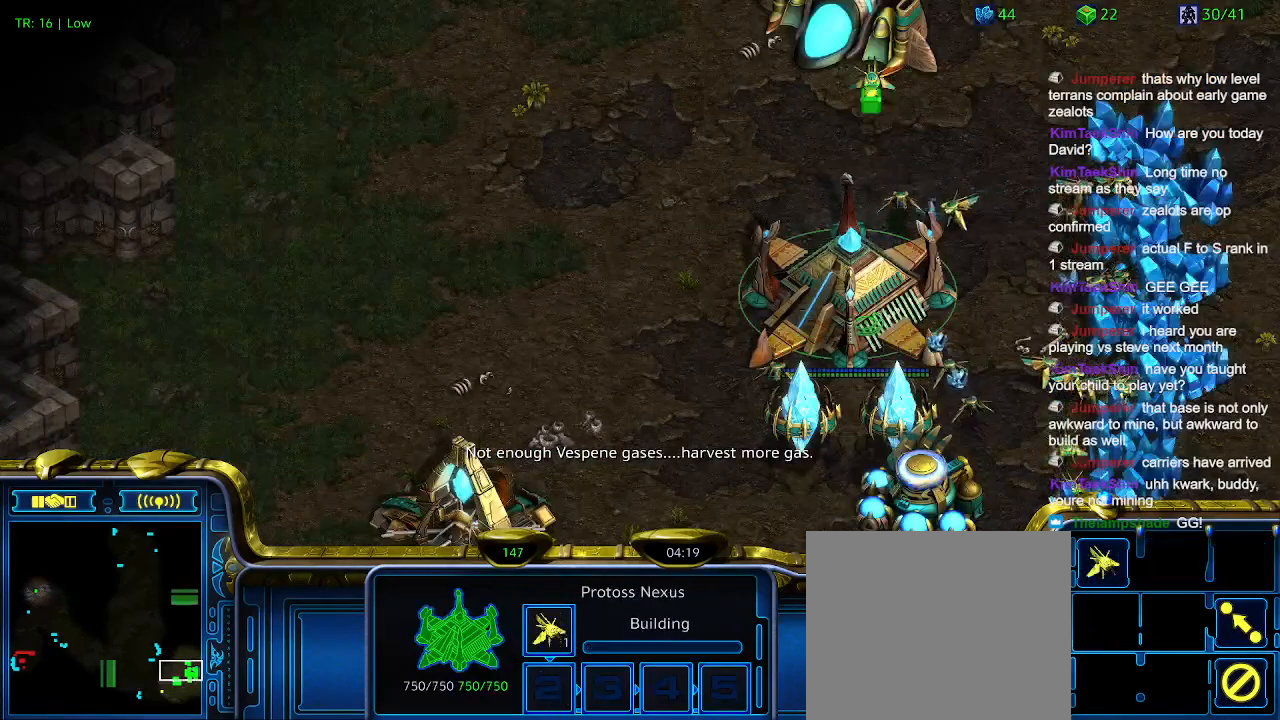
{"keys": [], "events": []}
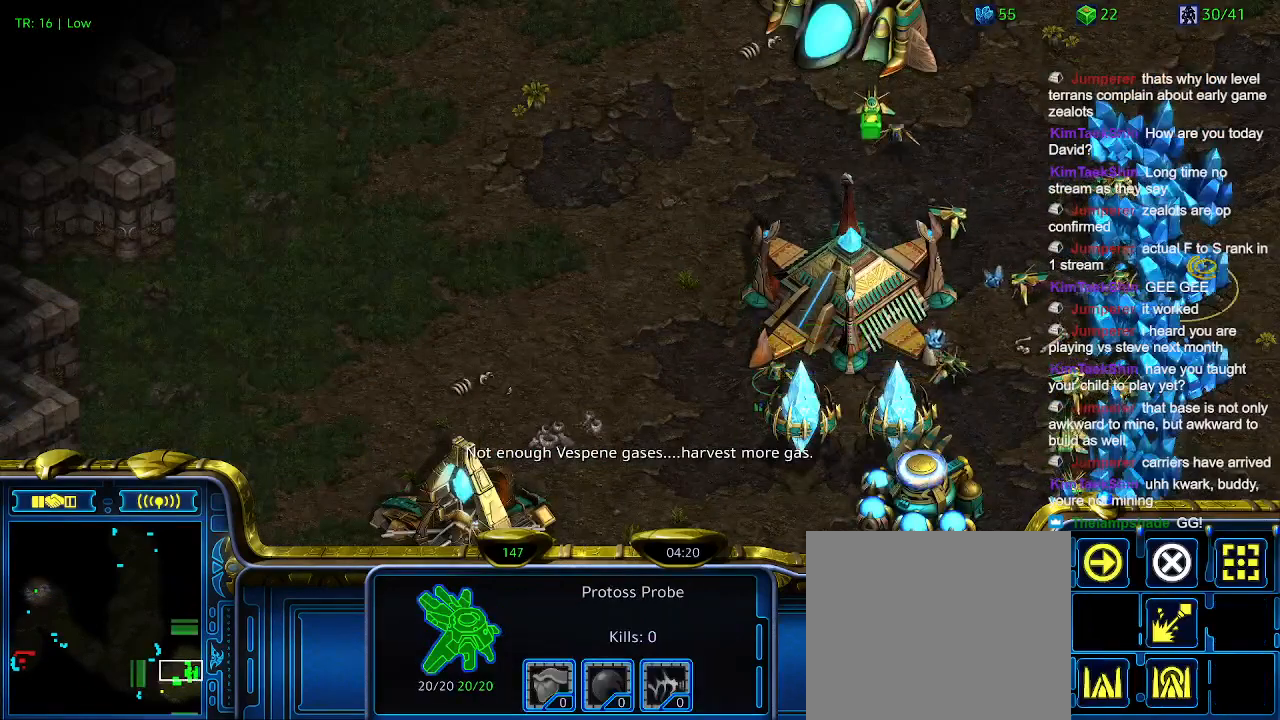
{"keys": [], "events": []}
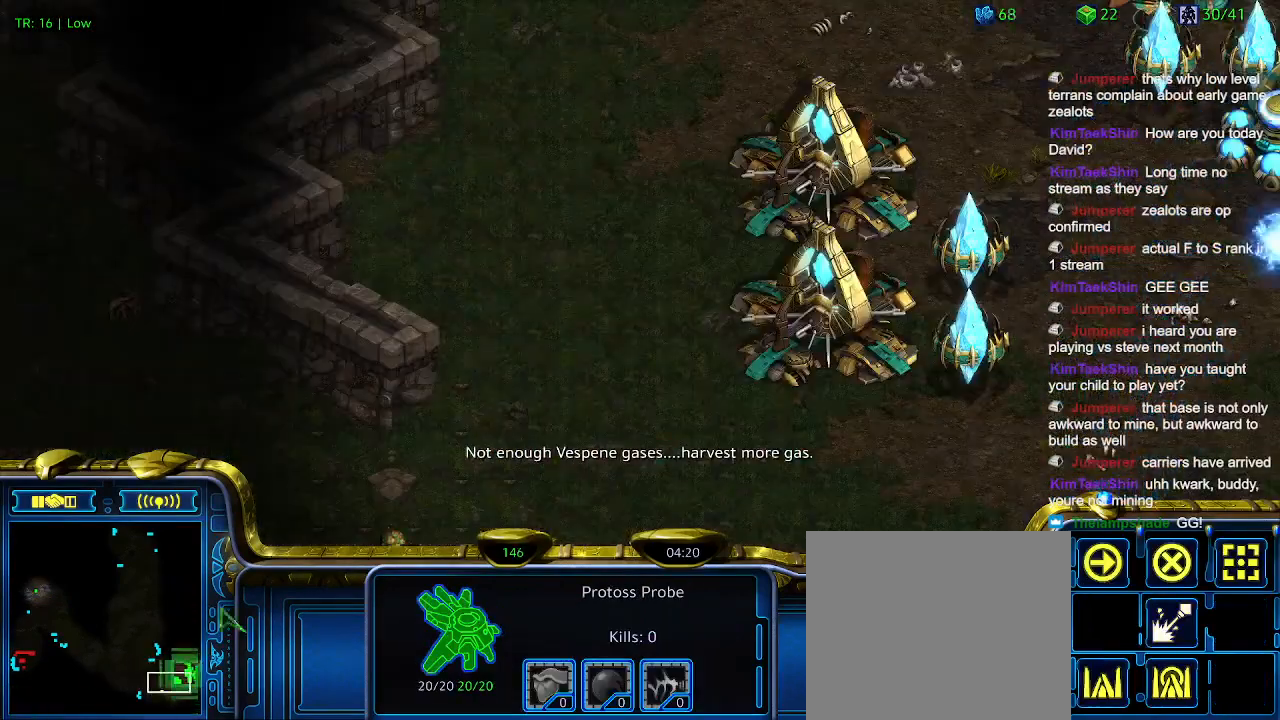
{"keys": [], "events": [[233, "1", "down"], [366, "1", "up"]]}
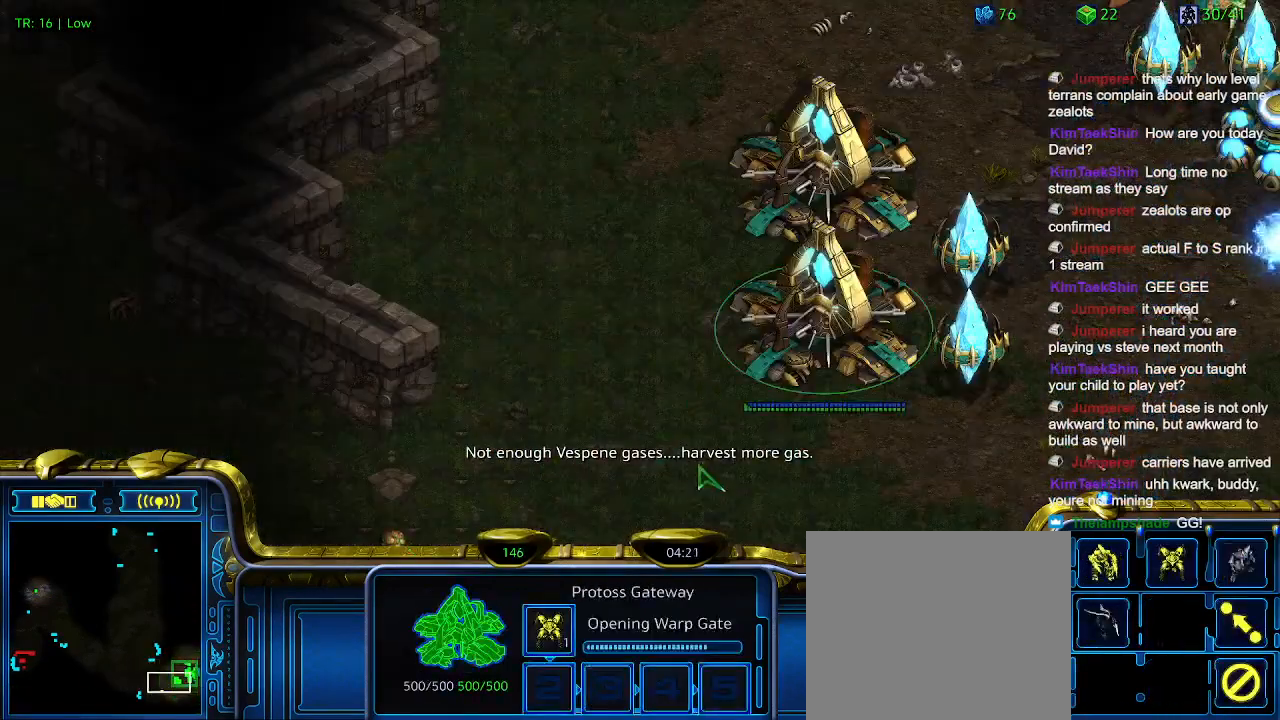
{"keys": [], "events": [[200, "2", "down"], [266, "2", "up"]]}
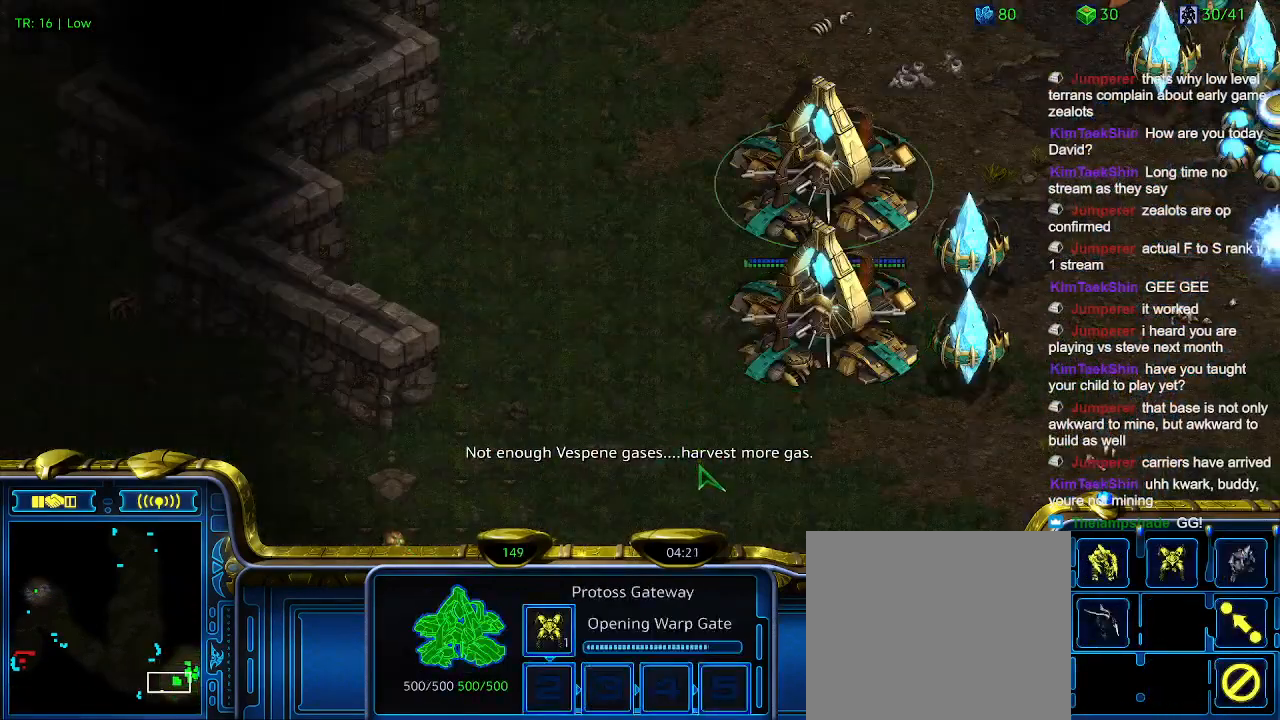
{"keys": [], "events": [[66, "1", "down"], [200, "1", "up"], [266, "2", "down"], [333, "2", "up"]]}
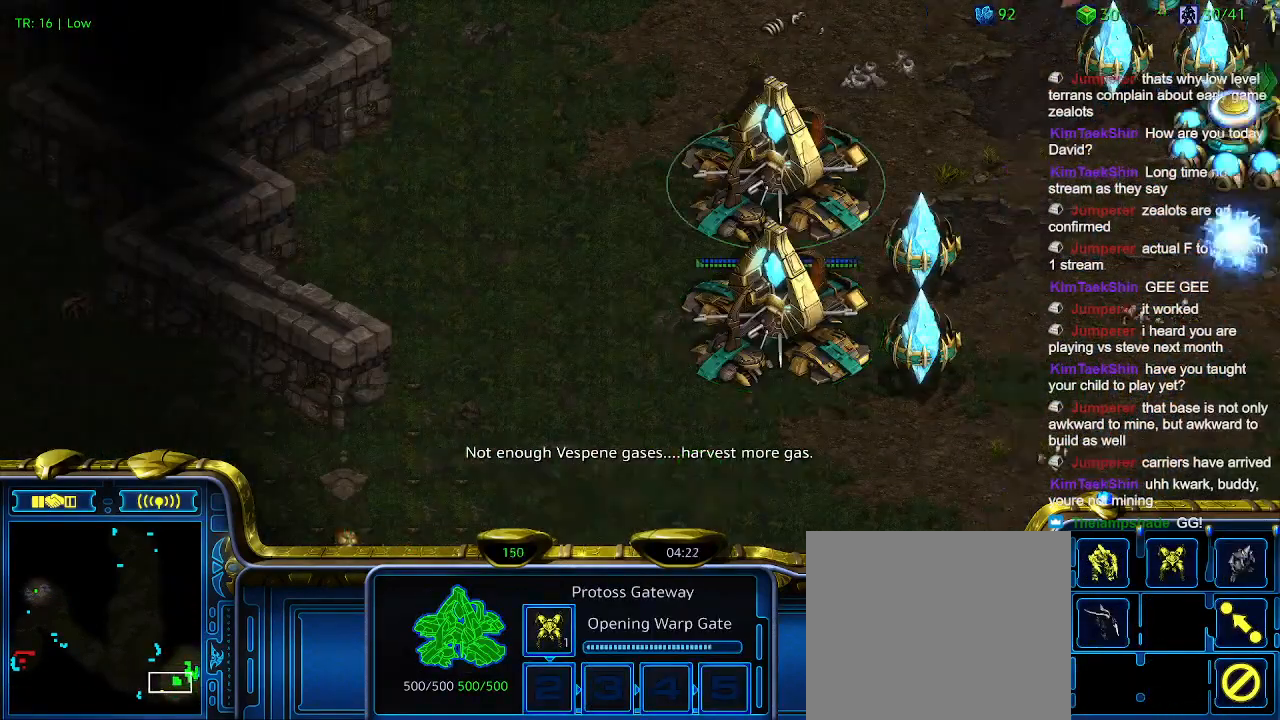
{"keys": [], "events": [[66, "5", "down"], [166, "5", "up"]]}
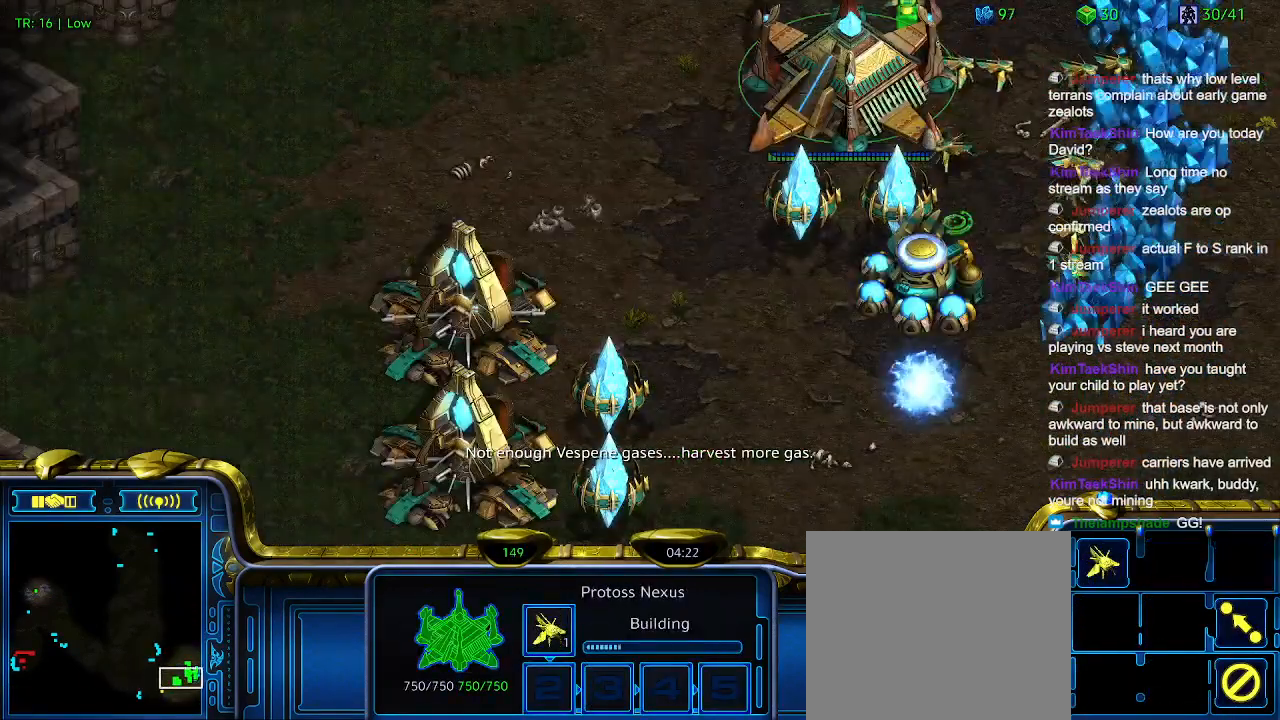
{"keys": [], "events": []}
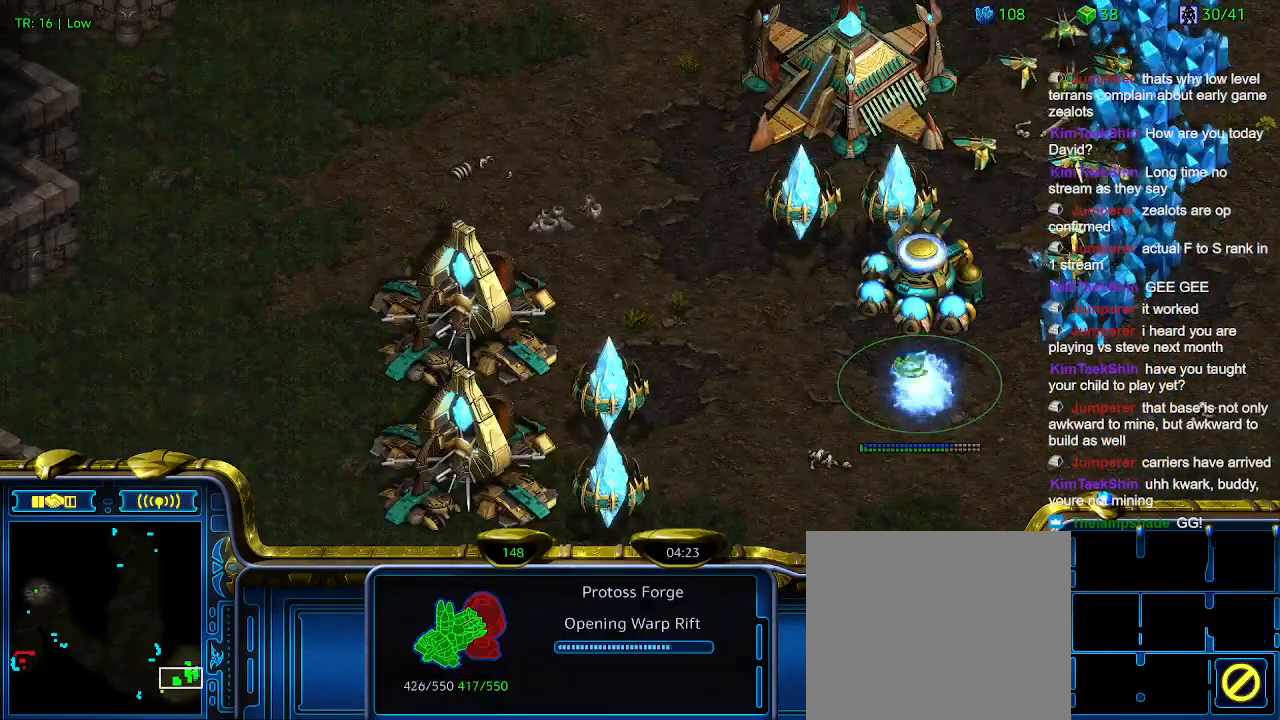
{"keys": [], "events": []}
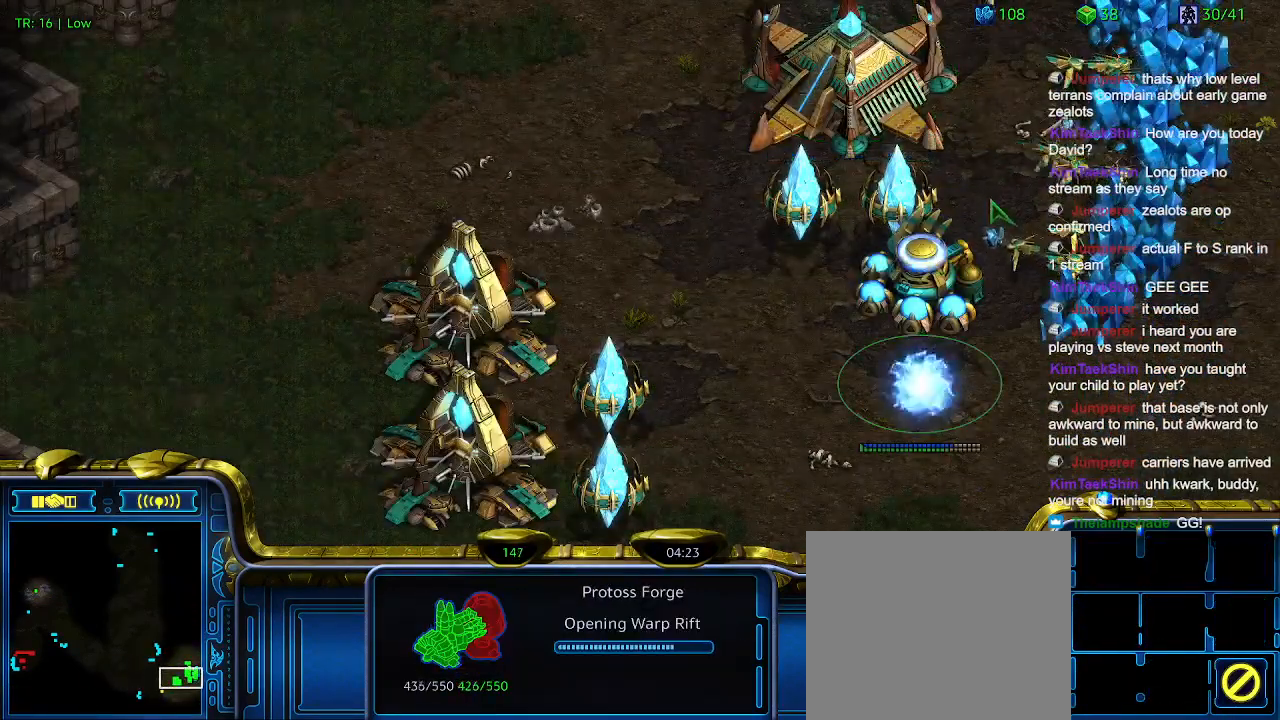
{"keys": [], "events": []}
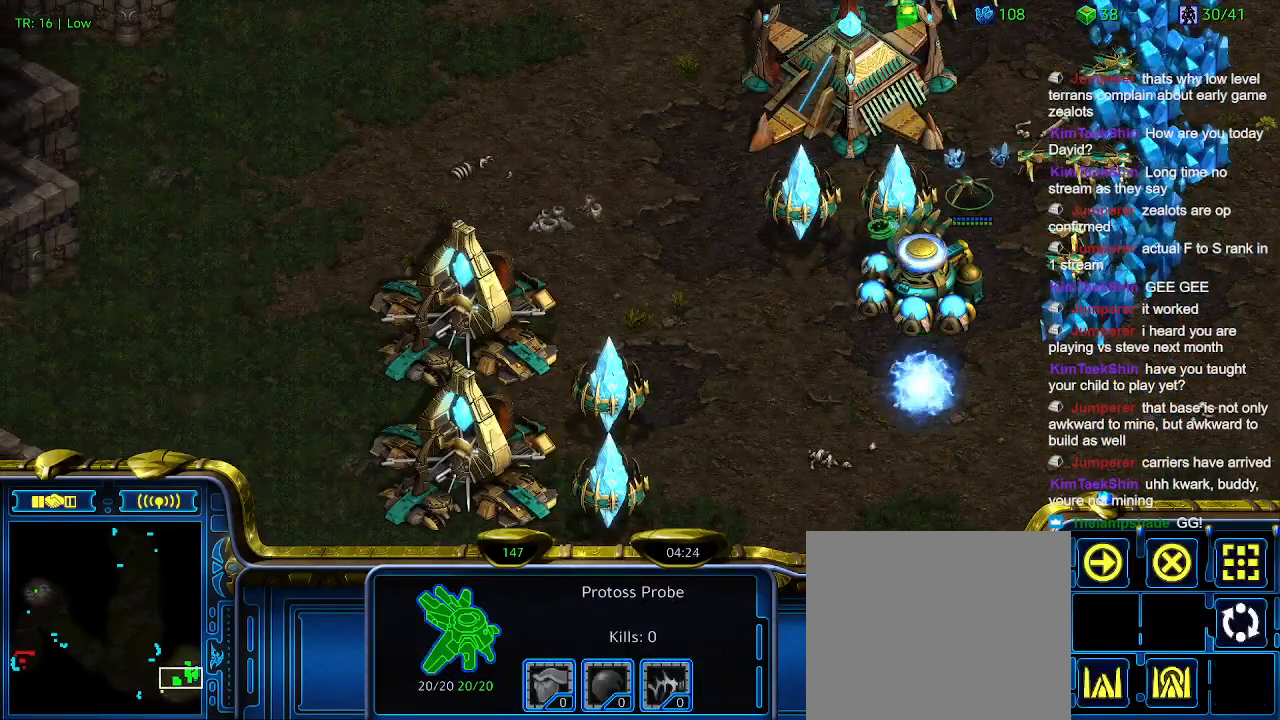
{"keys": [], "events": []}
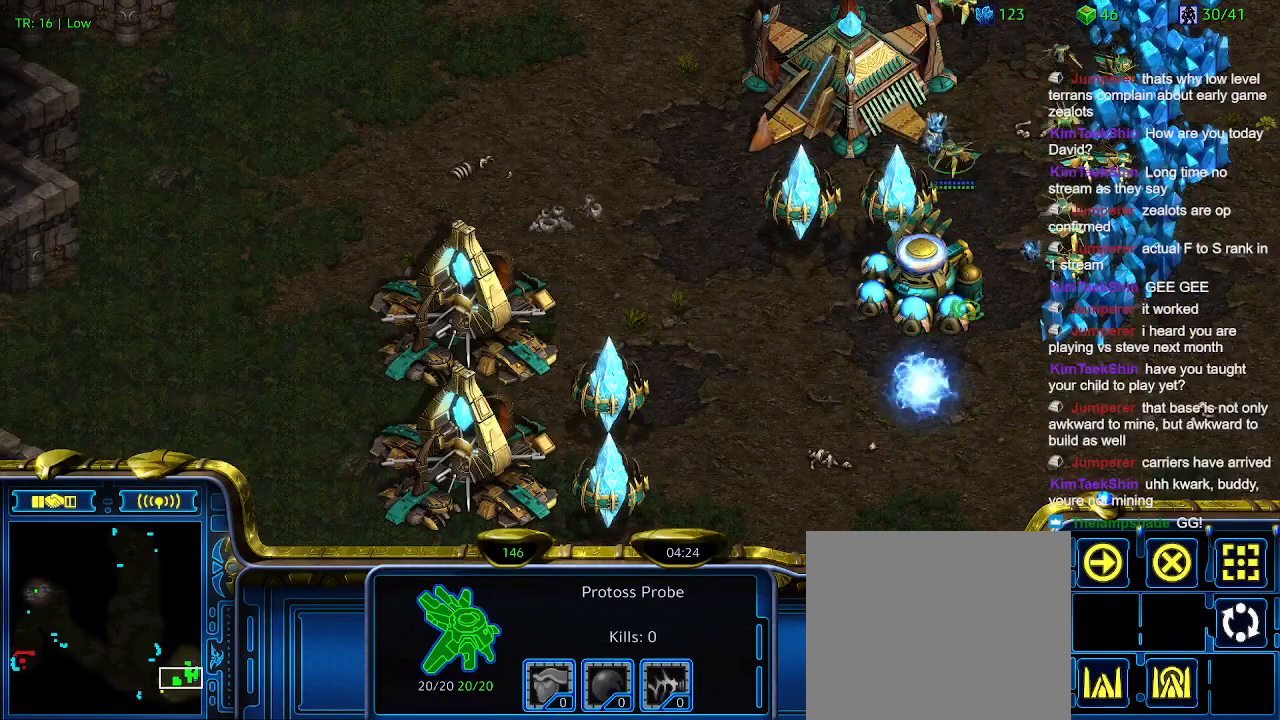
{"keys": [], "events": []}
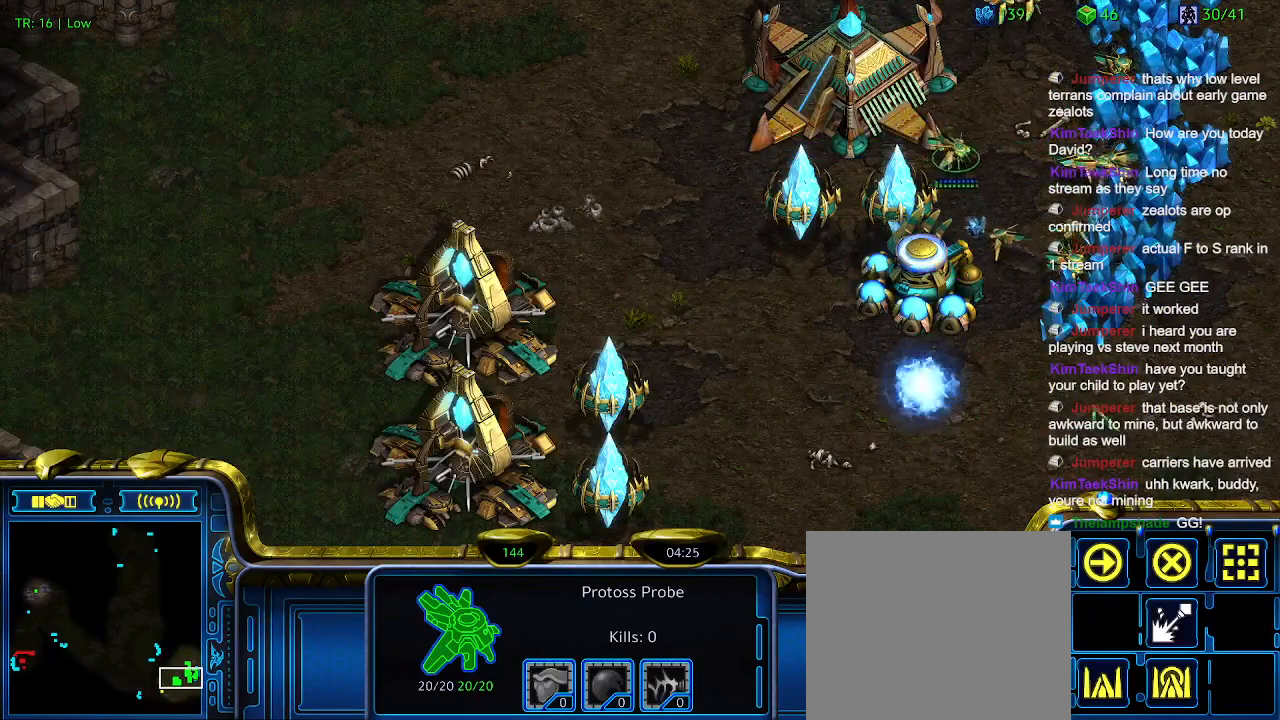
{"keys": [], "events": []}
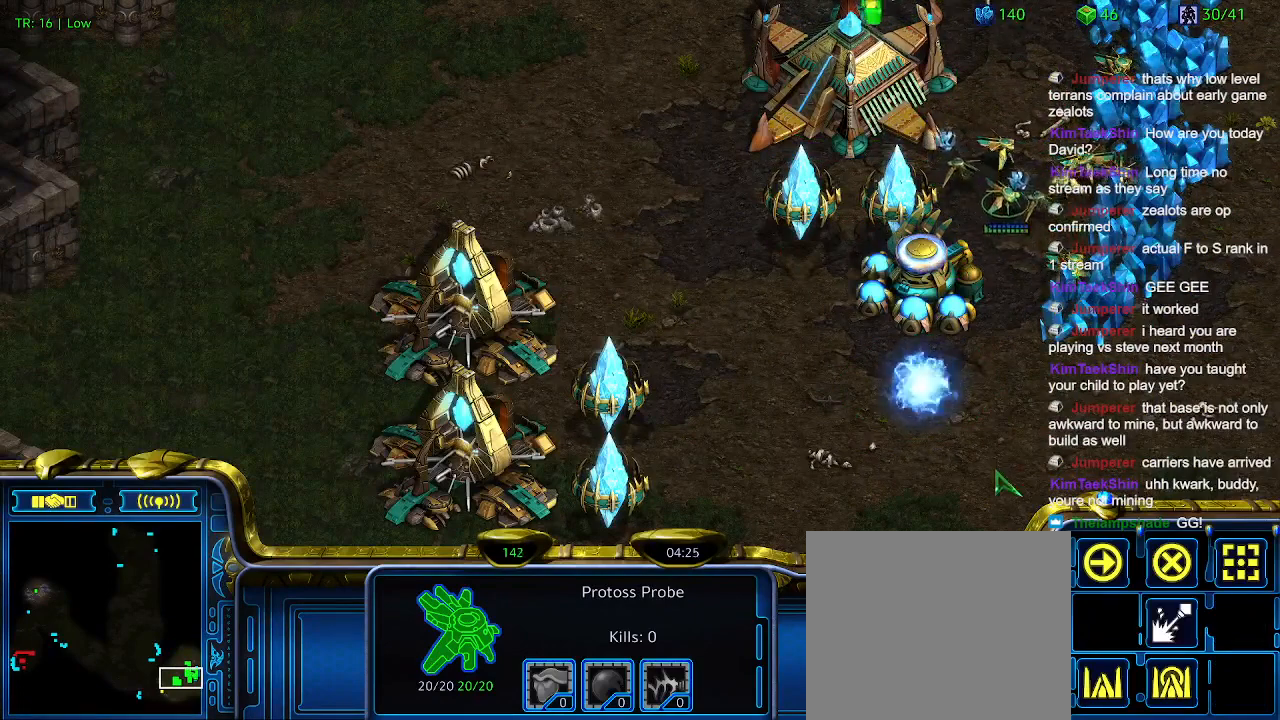
{"keys": [], "events": []}
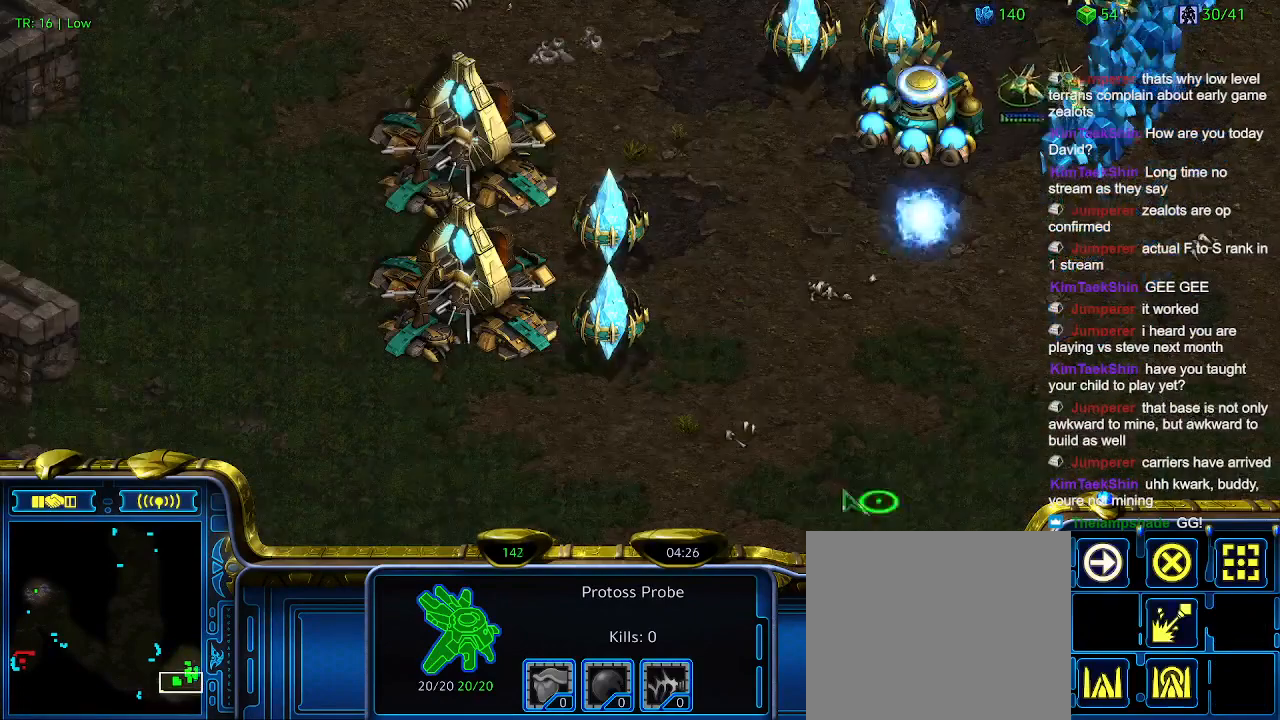
{"keys": [], "events": [[200, "1", "down"], [333, "1", "up"], [400, "2", "down"], [500, "2", "up"]]}
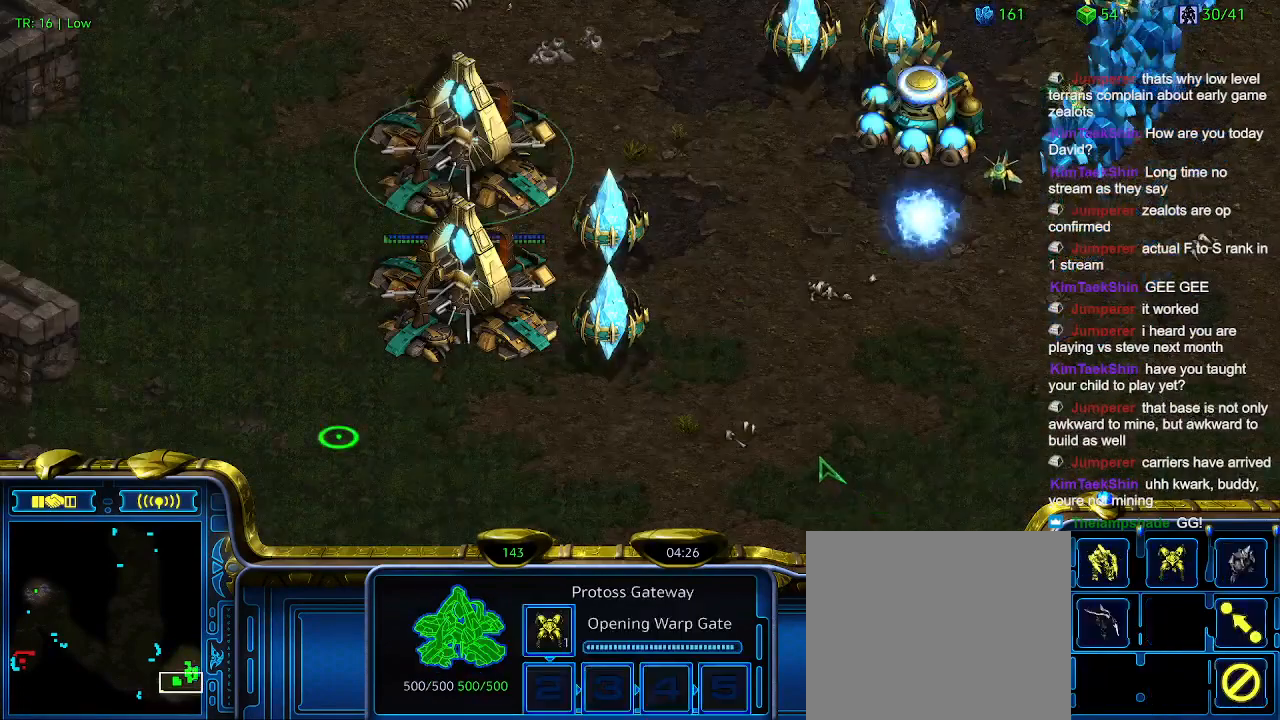
{"keys": [], "events": [[66, "1", "down"], [166, "1", "up"], [266, "w", "down"], [400, "w", "up"]]}
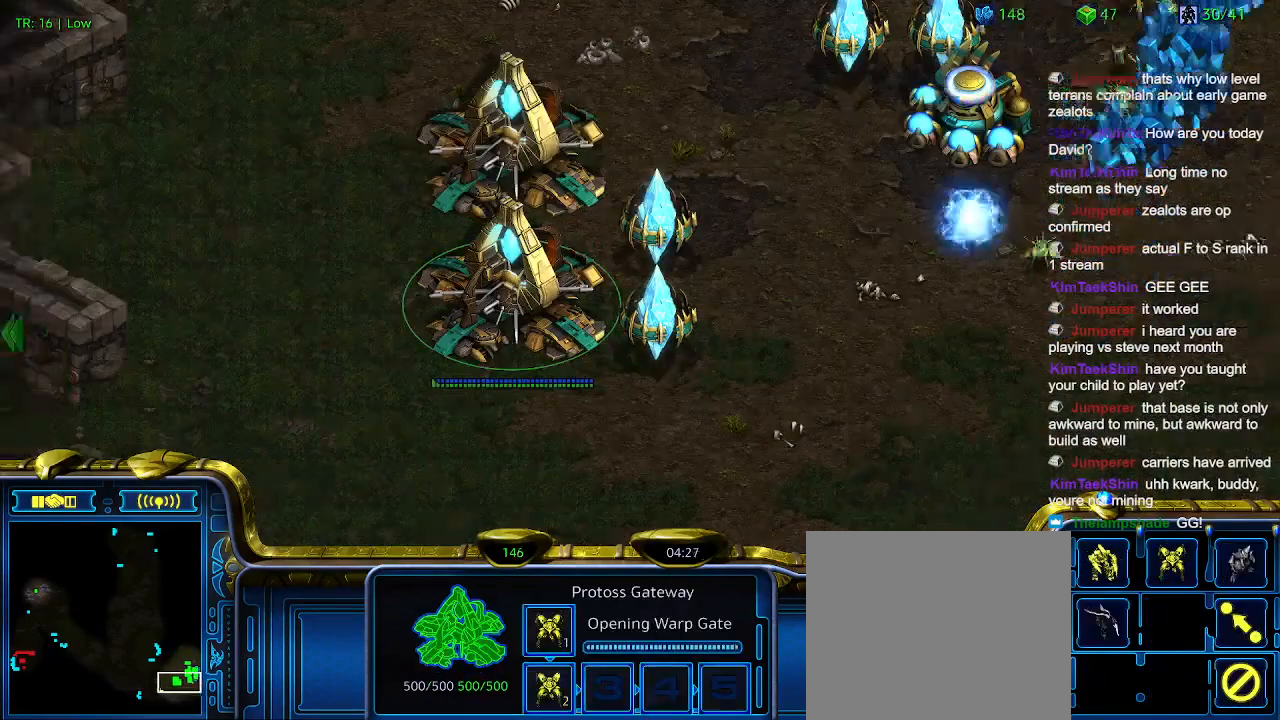
{"keys": [], "events": []}
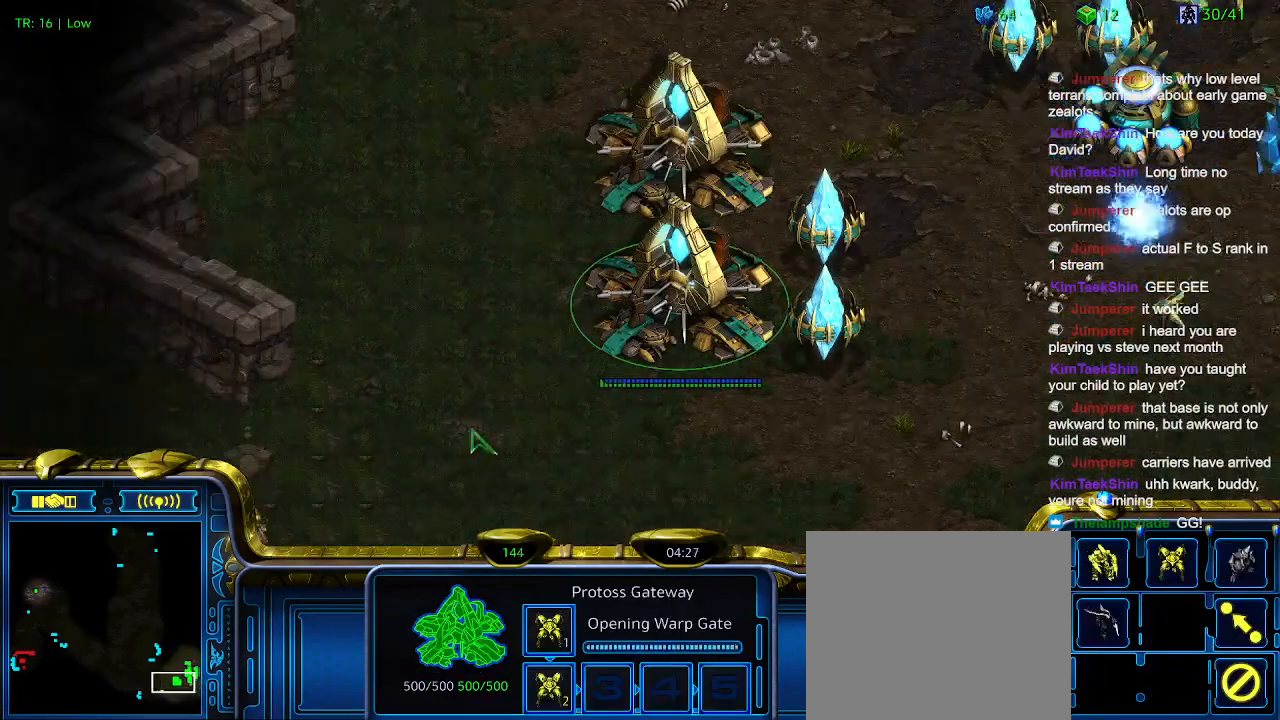
{"keys": [], "events": [[100, "2", "down"], [200, "2", "up"], [400, "5", "down"], [500, "5", "up"]]}
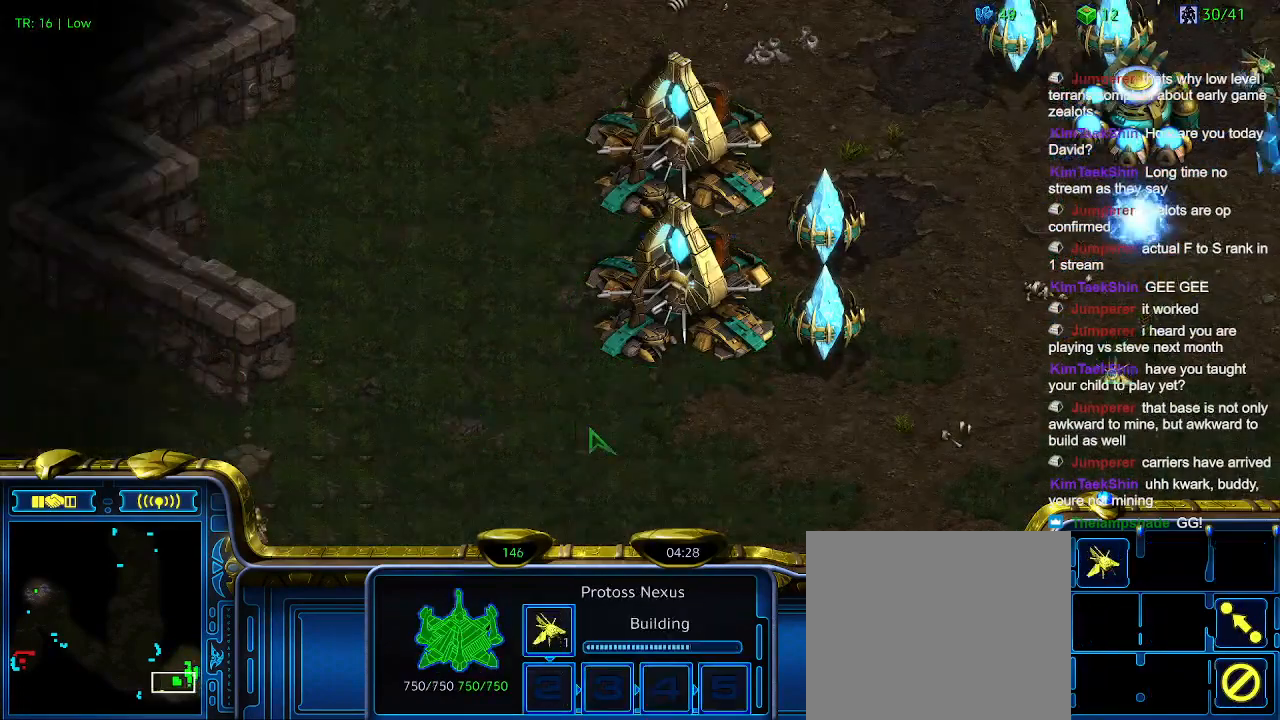
{"keys": [], "events": [[66, "5", "down"], [166, "5", "up"]]}
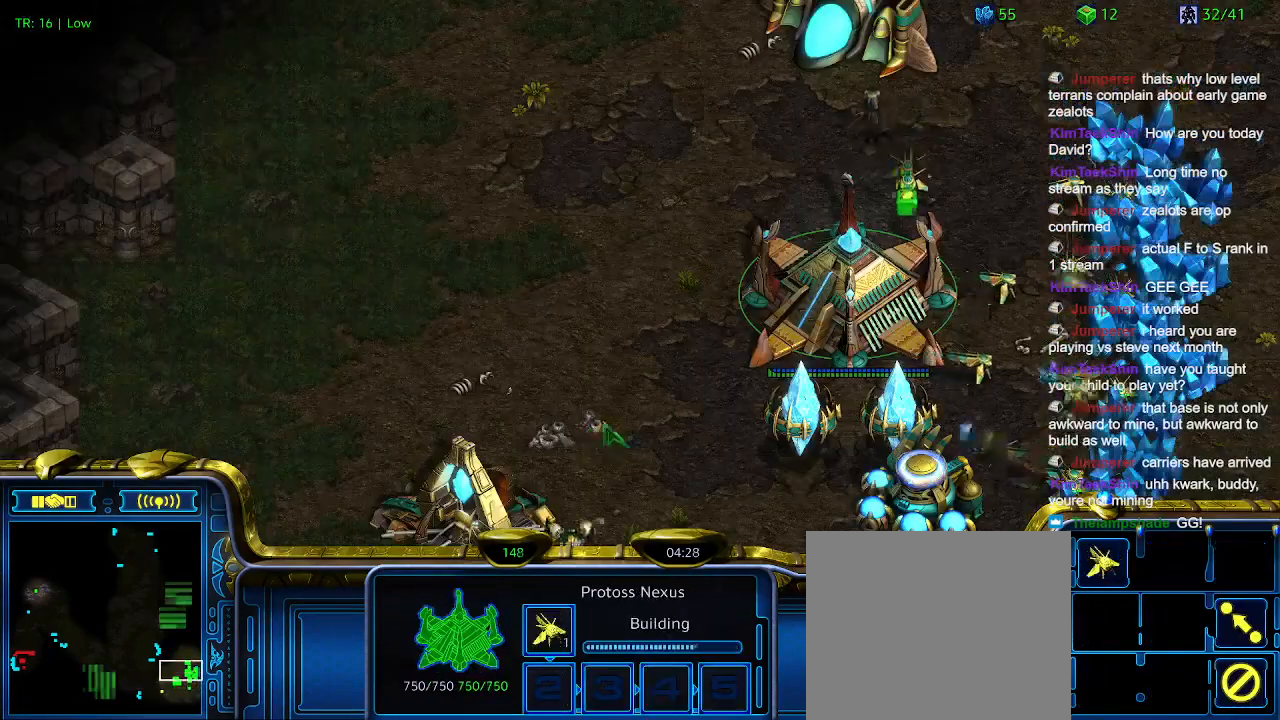
{"keys": [], "events": []}
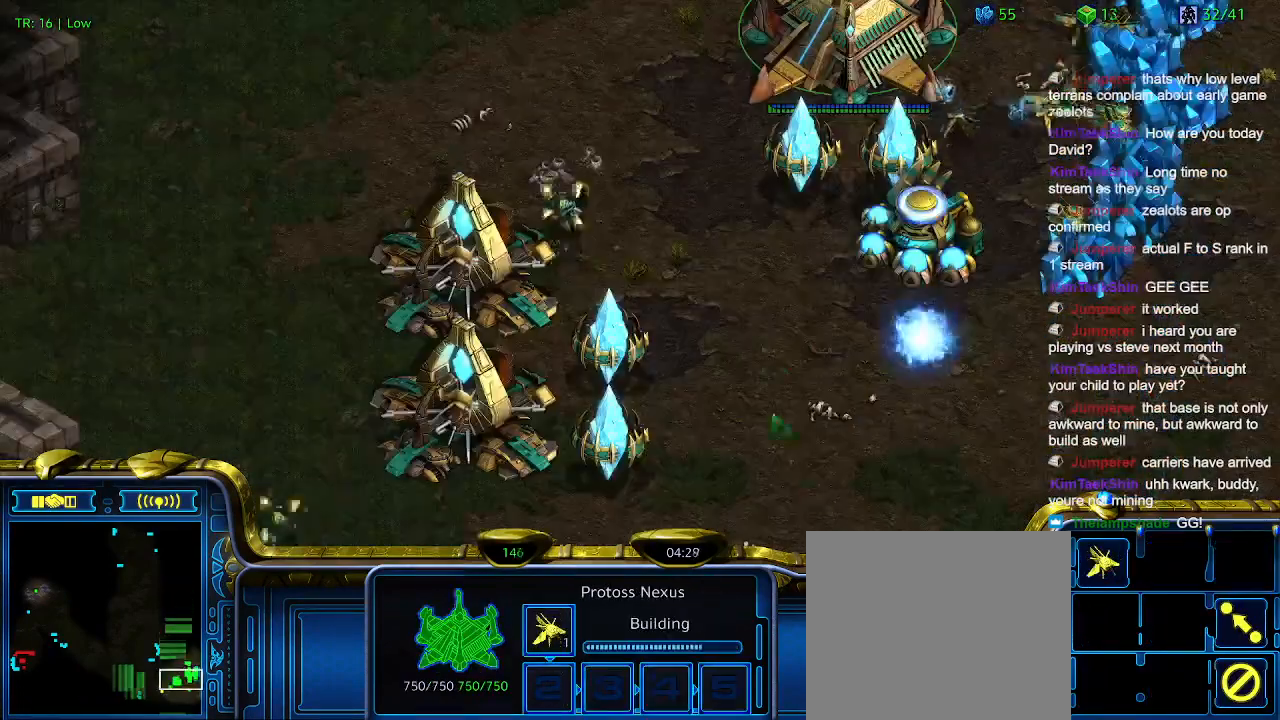
{"keys": [], "events": []}
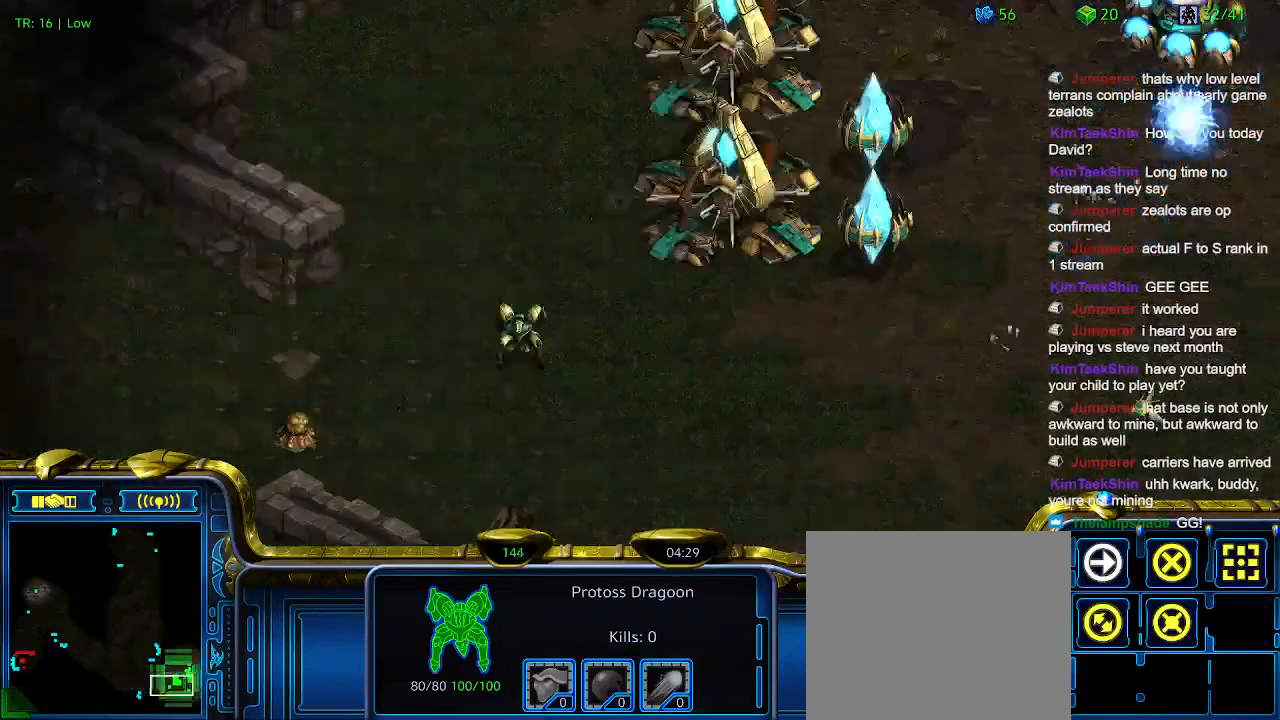
{"keys": [], "events": []}
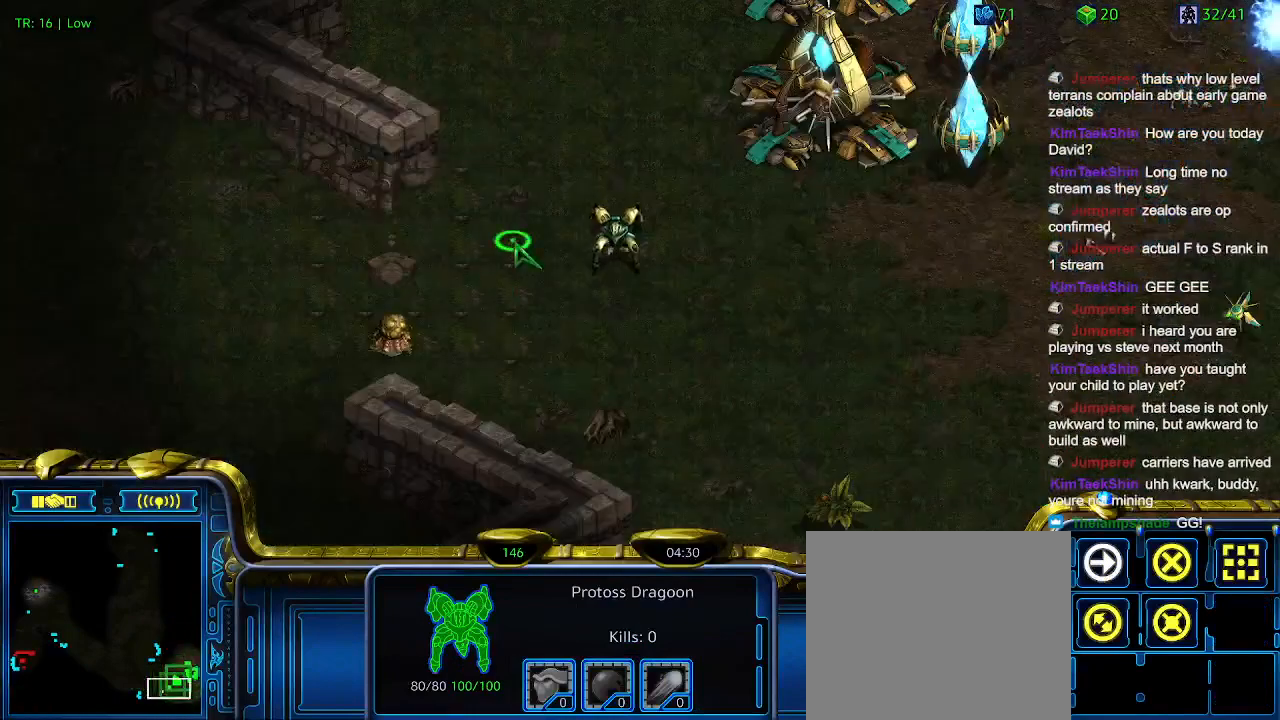
{"keys": [], "events": [[133, "5", "down"], [300, "5", "up"]]}
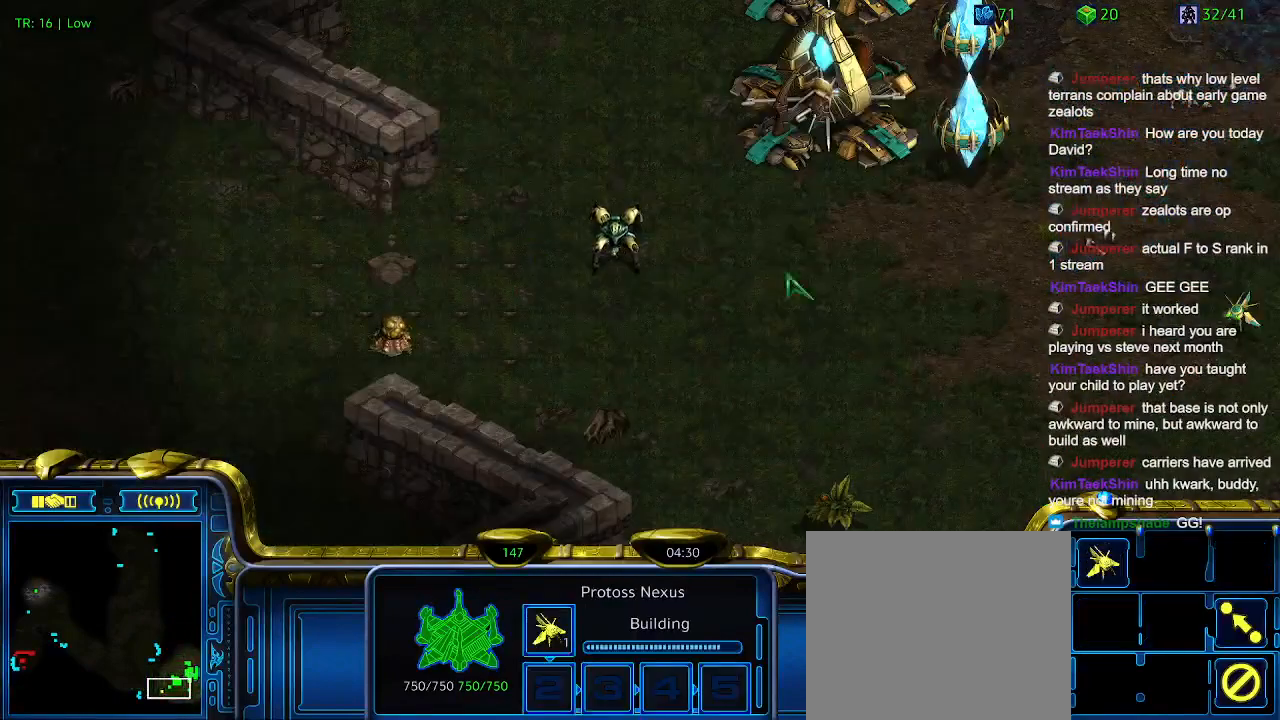
{"keys": [], "events": [[166, "t", "down"], [200, "t", "up"]]}
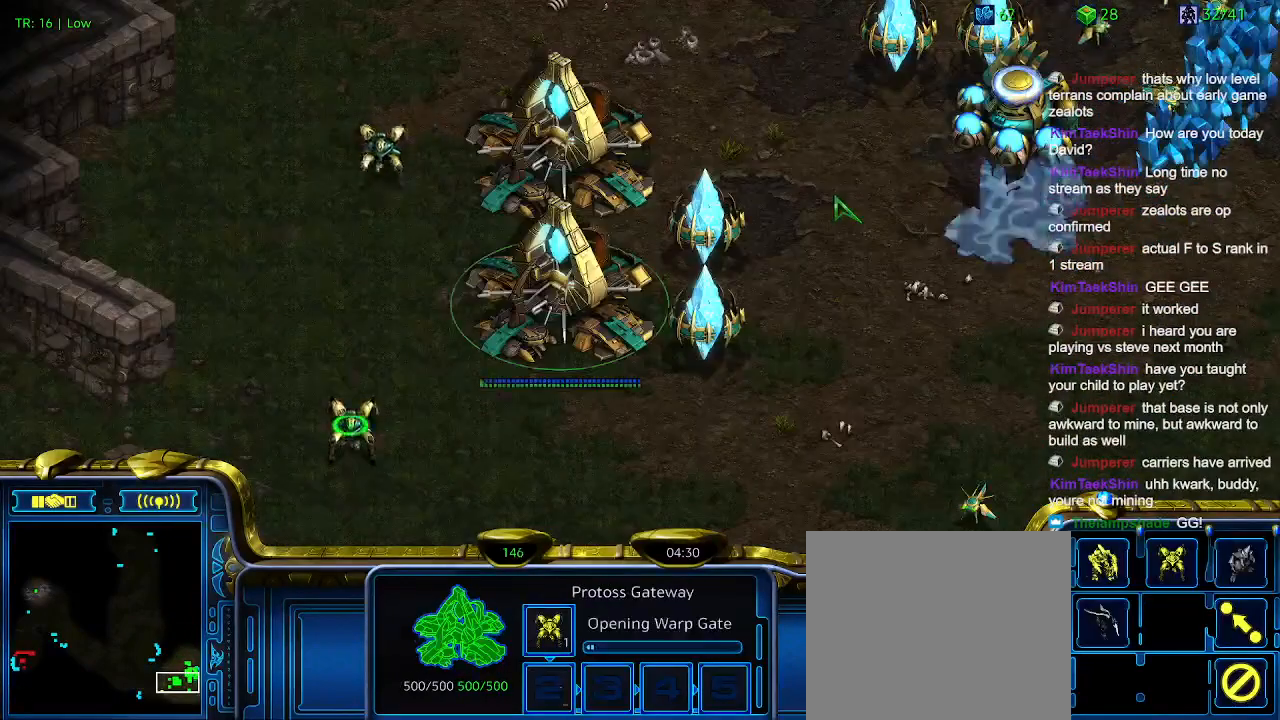
{"keys": [], "events": [[33, "1", "down"], [133, "1", "up"], [233, "2", "down"], [333, "2", "up"]]}
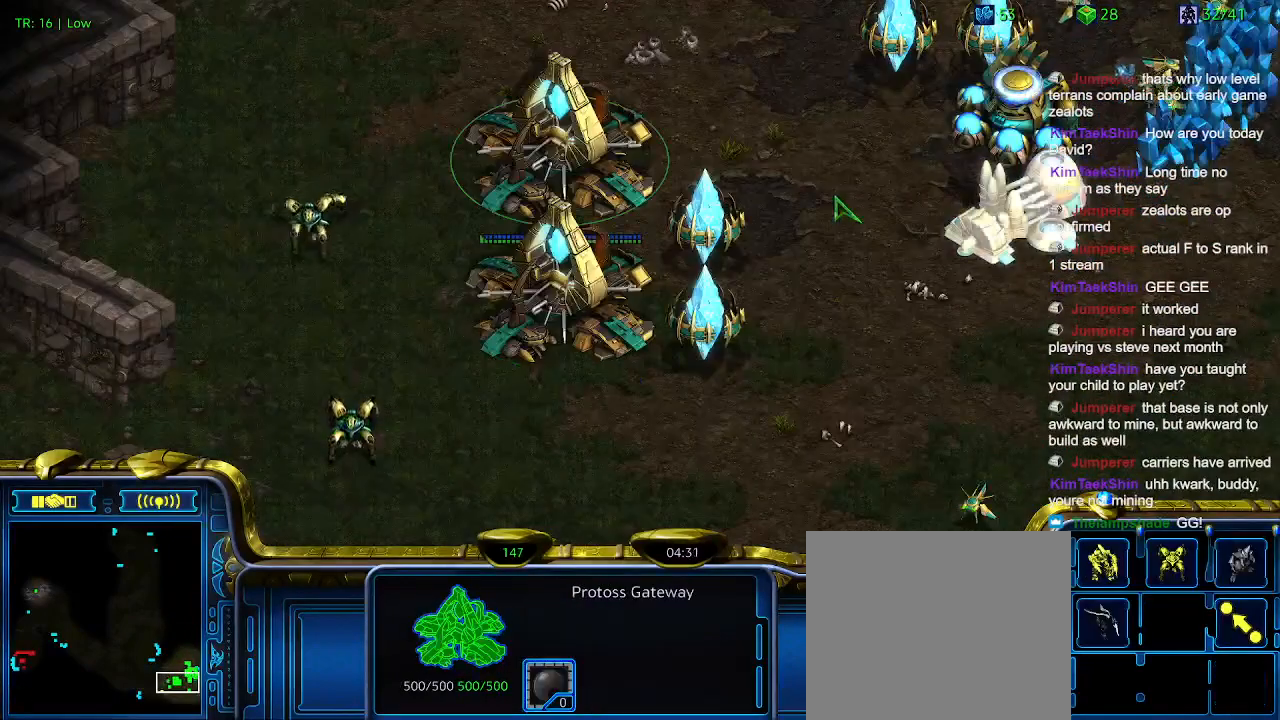
{"keys": [], "events": []}